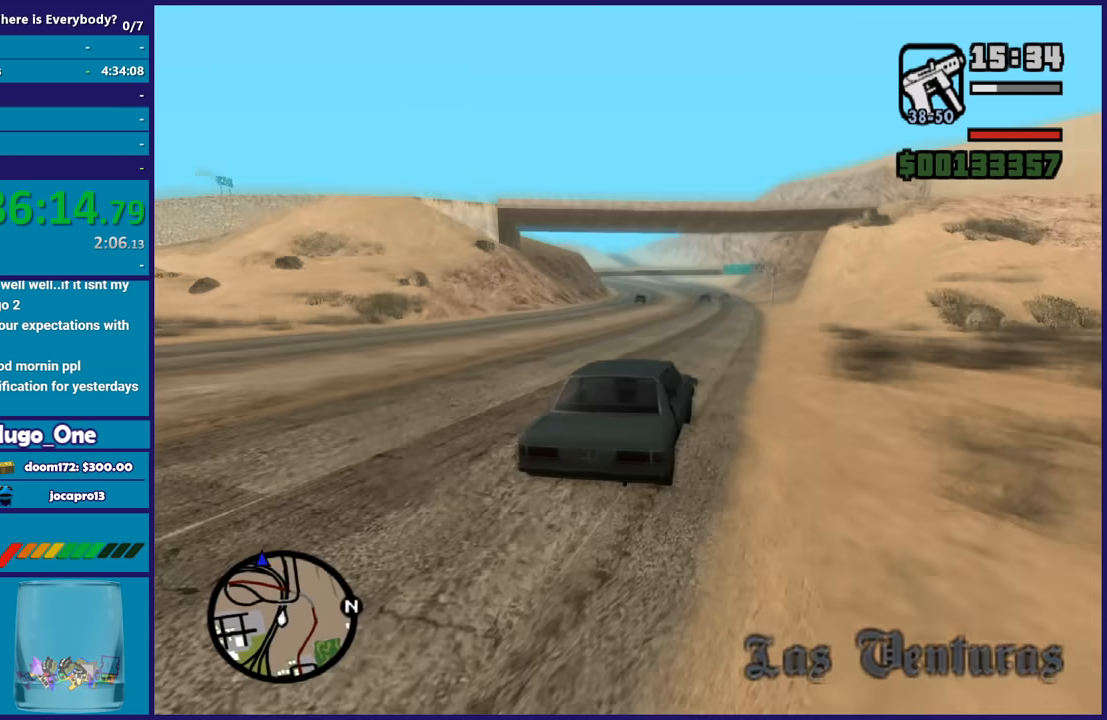
Gameplay with a controller (Xbox layout); each line is a JSON object with the inputs held at the frame after it. "events" lists button and stick changes between this image and that frame as [ms after this image, input, new state], when the widget could be followed in between.
{"buttons": ["R2"], "left_stick": "up-left", "right_stick": "center", "events": [[234, "left_stick", "up-left"], [334, "left_stick", "right"], [434, "left_stick", "up-left"]]}
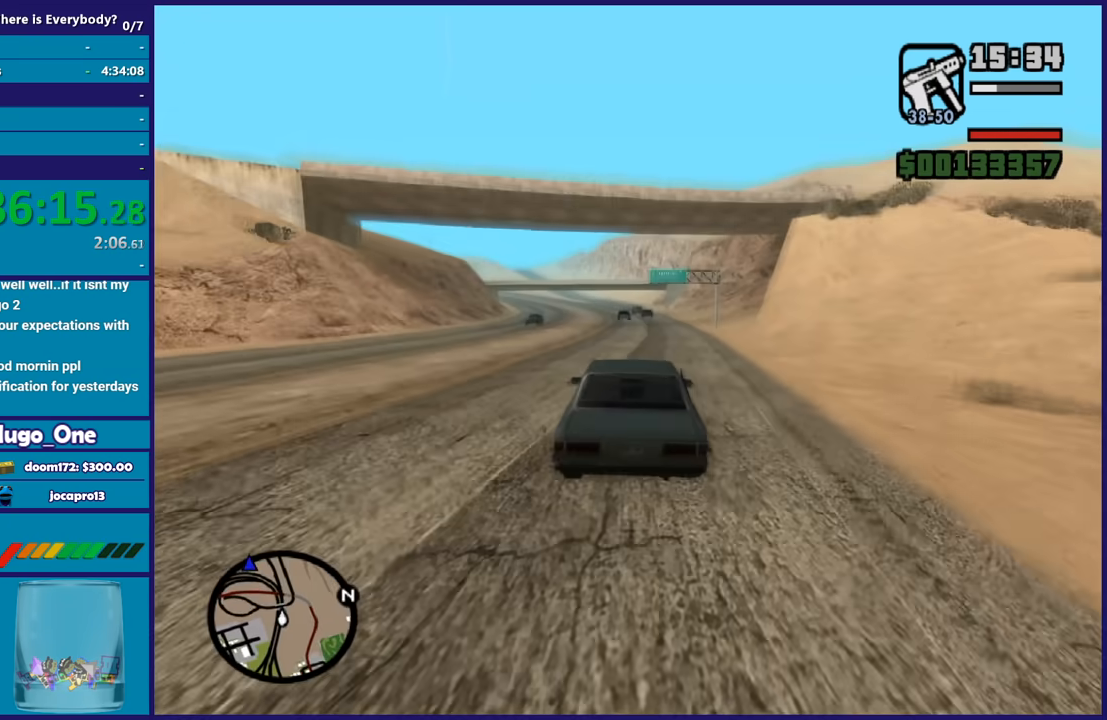
{"buttons": ["R2"], "left_stick": "up-left", "right_stick": "down-right", "events": [[33, "left_stick", "down-right"], [133, "left_stick", "up-left"], [233, "left_stick", "down-right"], [333, "left_stick", "up-left"], [333, "right_stick", "down-right"], [400, "left_stick", "right"], [500, "left_stick", "up-left"]]}
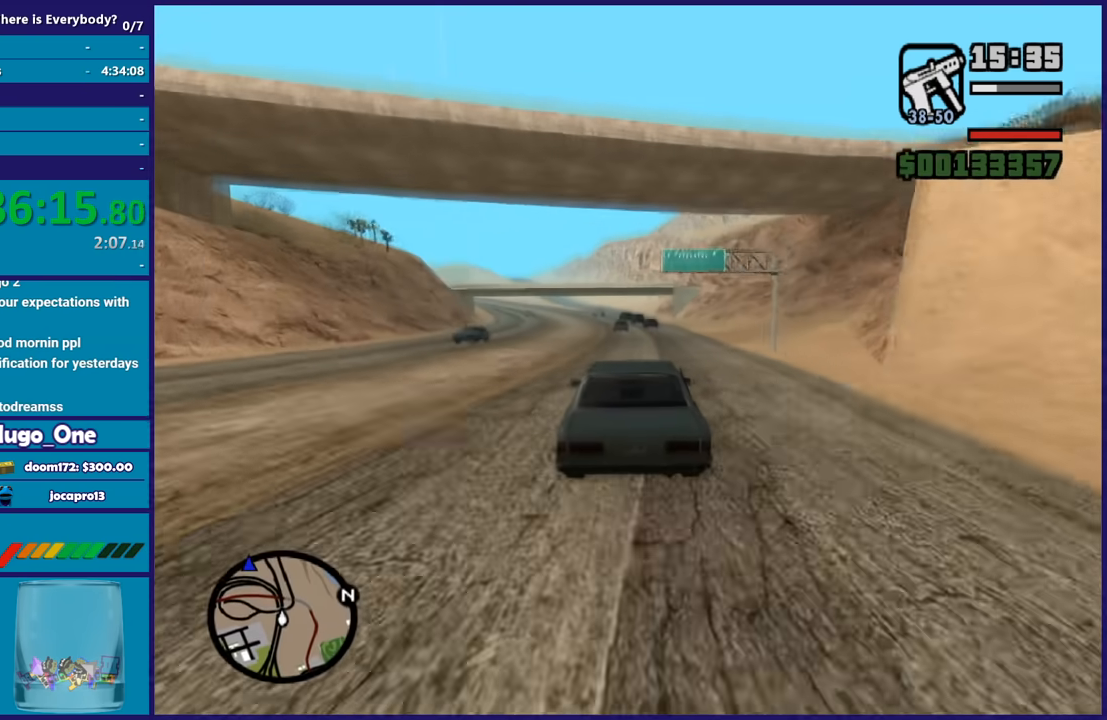
{"buttons": ["R2"], "left_stick": "down-right", "right_stick": "down-right", "events": [[100, "left_stick", "down-right"], [167, "left_stick", "up-left"], [267, "left_stick", "right"], [367, "left_stick", "up-left"], [434, "left_stick", "down-right"]]}
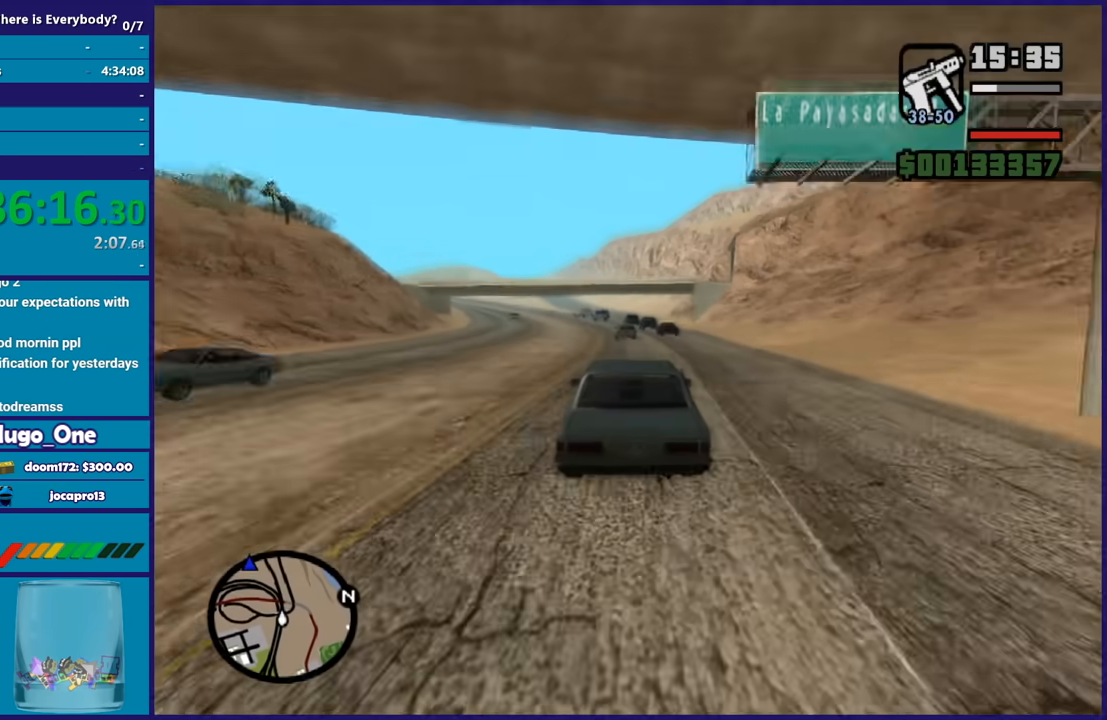
{"buttons": ["R2"], "left_stick": "left", "right_stick": "down-right", "events": [[67, "left_stick", "up-left"], [200, "left_stick", "down-right"], [267, "left_stick", "up-left"], [467, "left_stick", "left"]]}
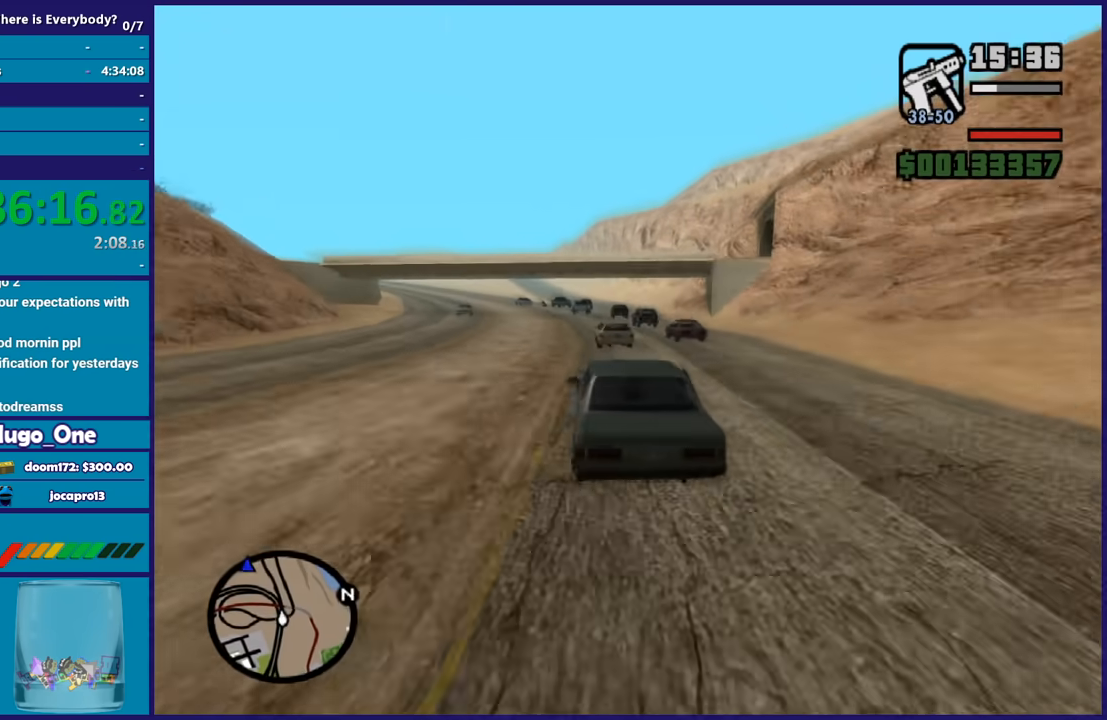
{"buttons": ["R2"], "left_stick": "right", "right_stick": "center", "events": [[234, "right_stick", "down"], [401, "right_stick", "center"], [467, "left_stick", "right"]]}
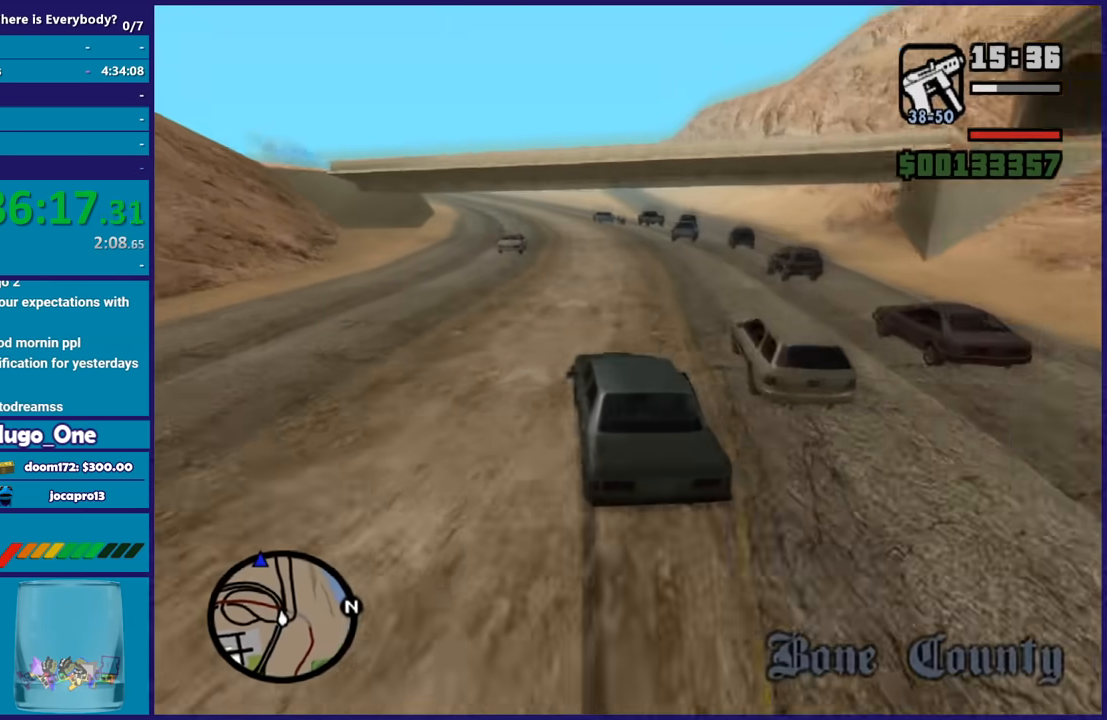
{"buttons": ["R2"], "left_stick": "up-left", "right_stick": "center", "events": [[233, "left_stick", "center"], [500, "left_stick", "up-left"]]}
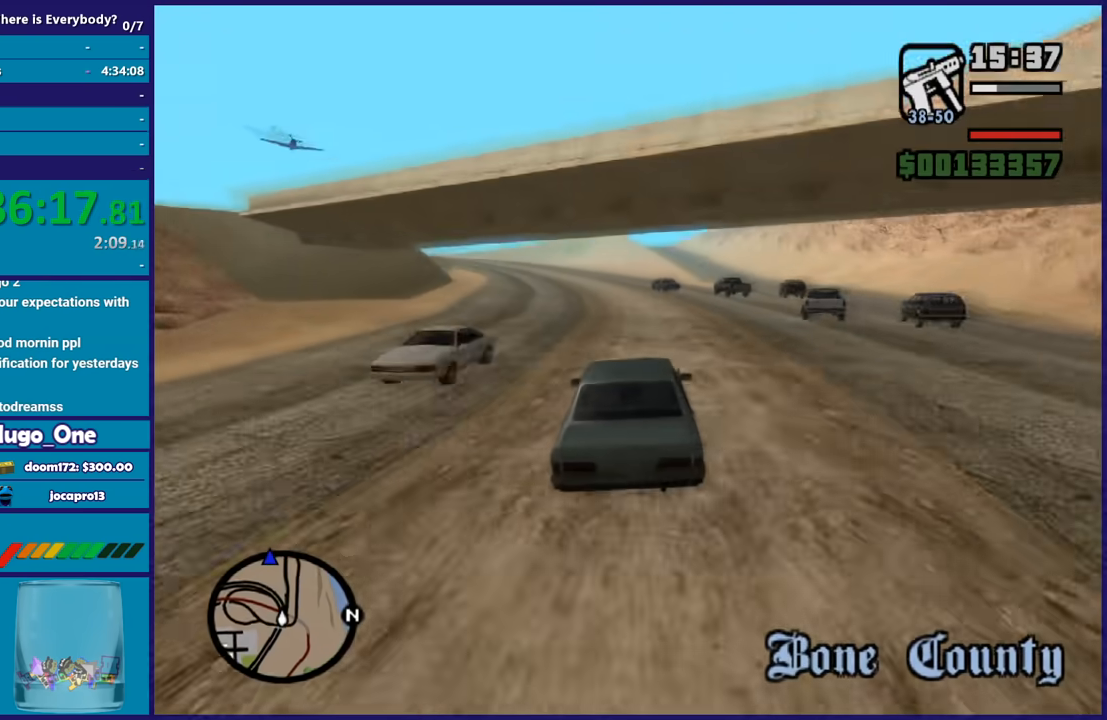
{"buttons": ["R2"], "left_stick": "center", "right_stick": "center", "events": [[134, "left_stick", "right"], [401, "left_stick", "center"]]}
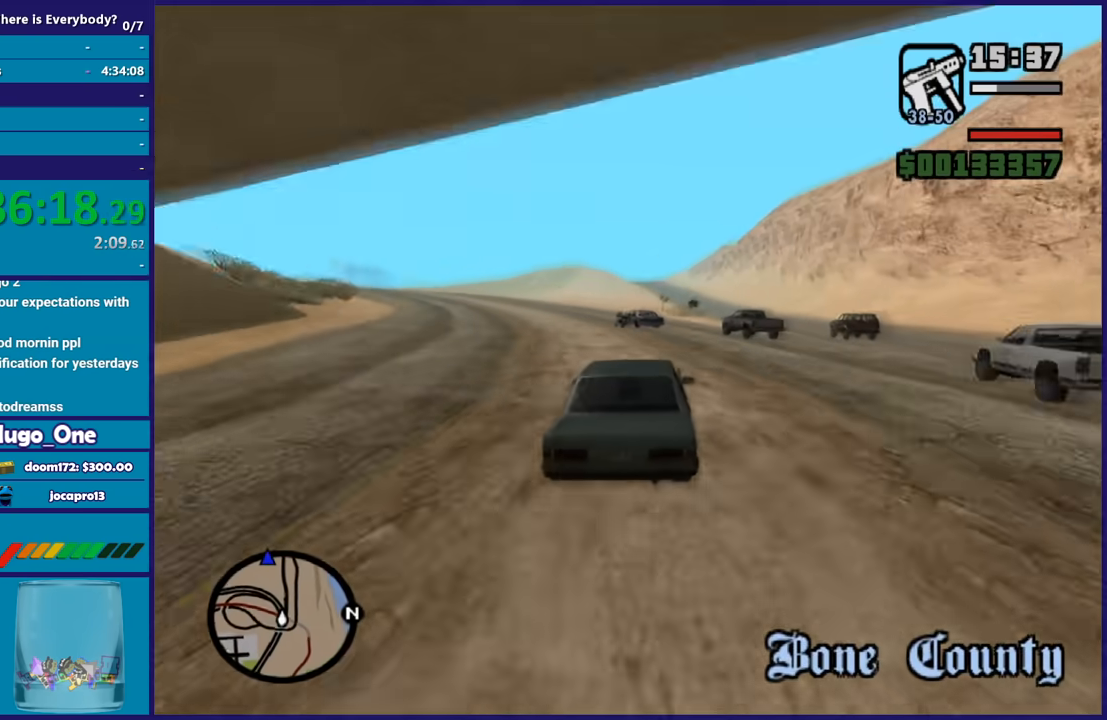
{"buttons": ["R2"], "left_stick": "left", "right_stick": "center", "events": [[267, "left_stick", "right"], [467, "left_stick", "left"]]}
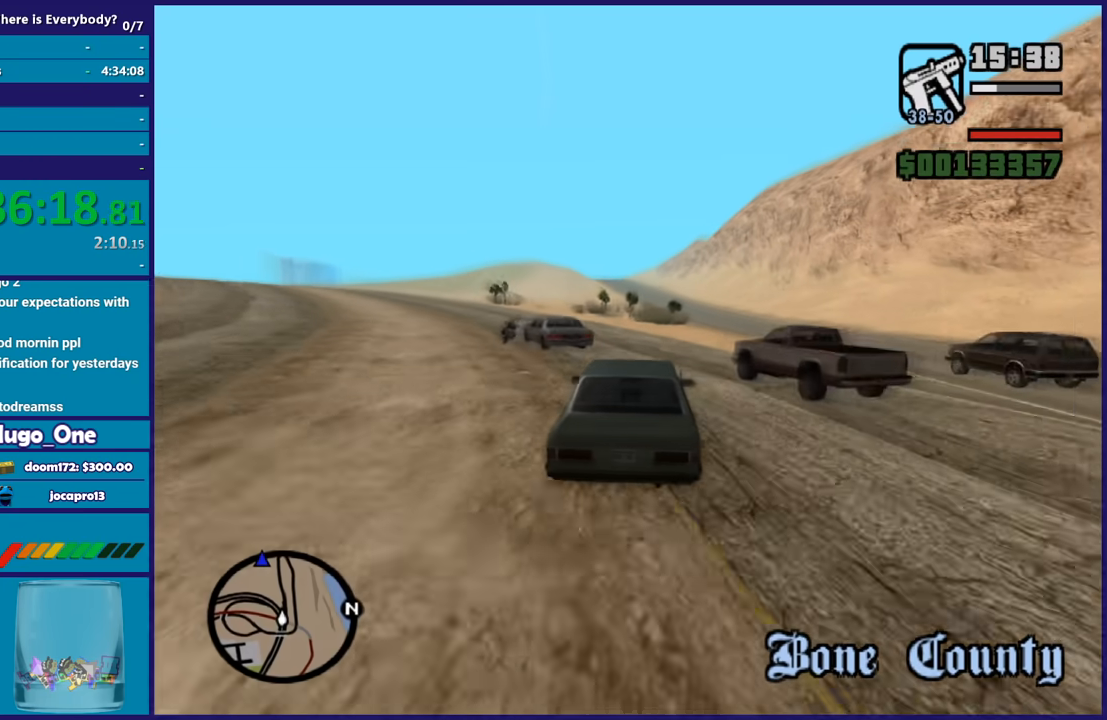
{"buttons": ["R2"], "left_stick": "center", "right_stick": "down", "events": [[67, "left_stick", "center"], [267, "left_stick", "right"], [267, "right_stick", "down"], [401, "left_stick", "center"]]}
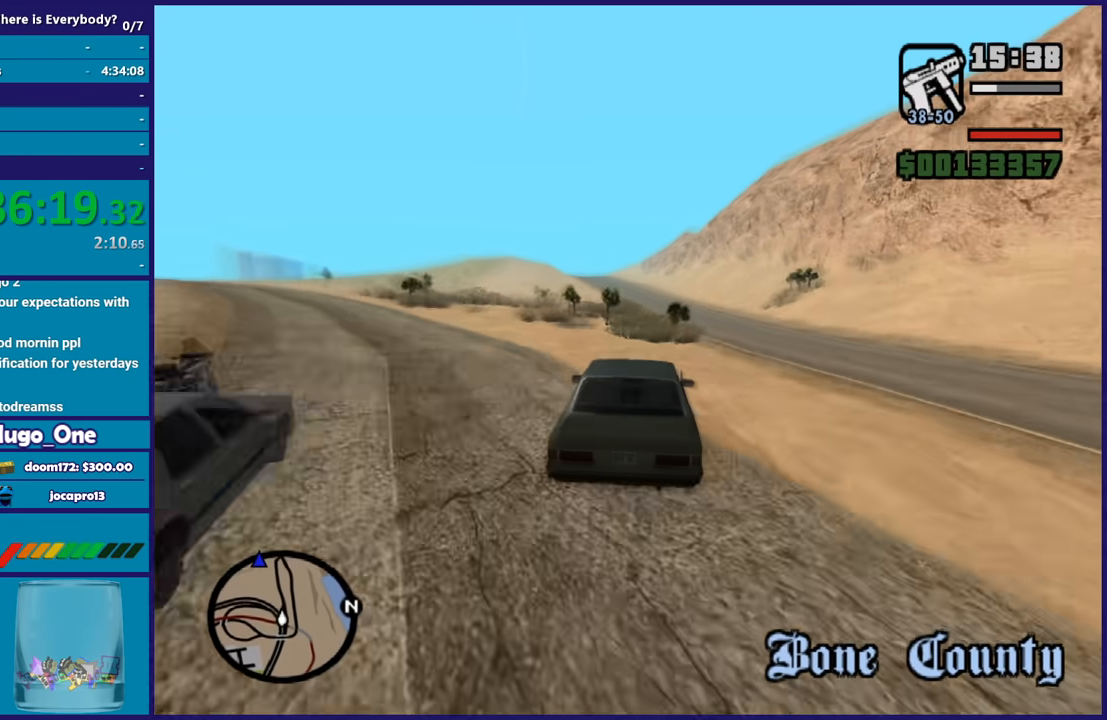
{"buttons": ["R2"], "left_stick": "center", "right_stick": "down", "events": []}
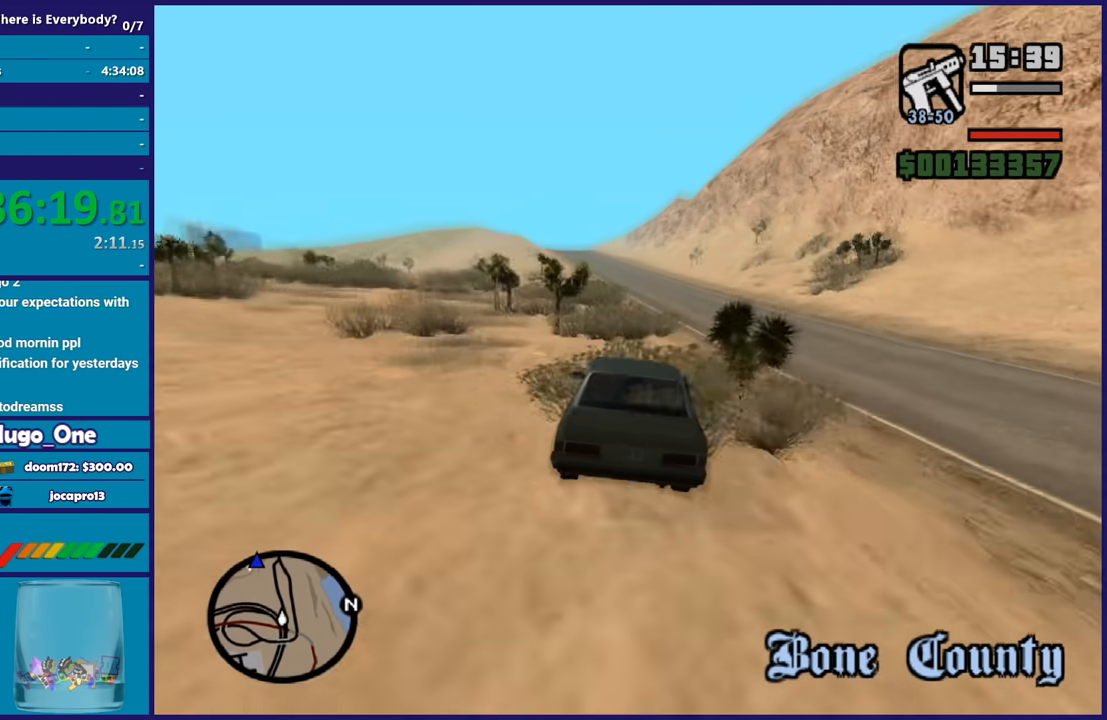
{"buttons": ["R2"], "left_stick": "center", "right_stick": "down", "events": [[100, "right_stick", "center"], [467, "right_stick", "down"]]}
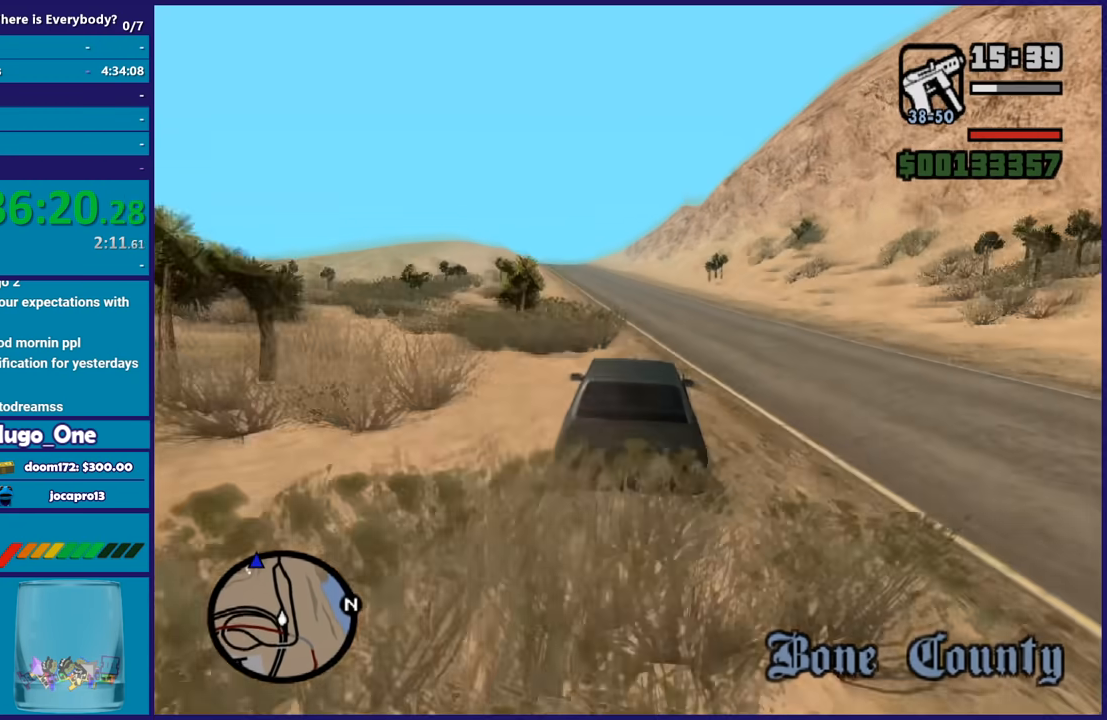
{"buttons": ["R2"], "left_stick": "left", "right_stick": "down", "events": [[467, "left_stick", "left"]]}
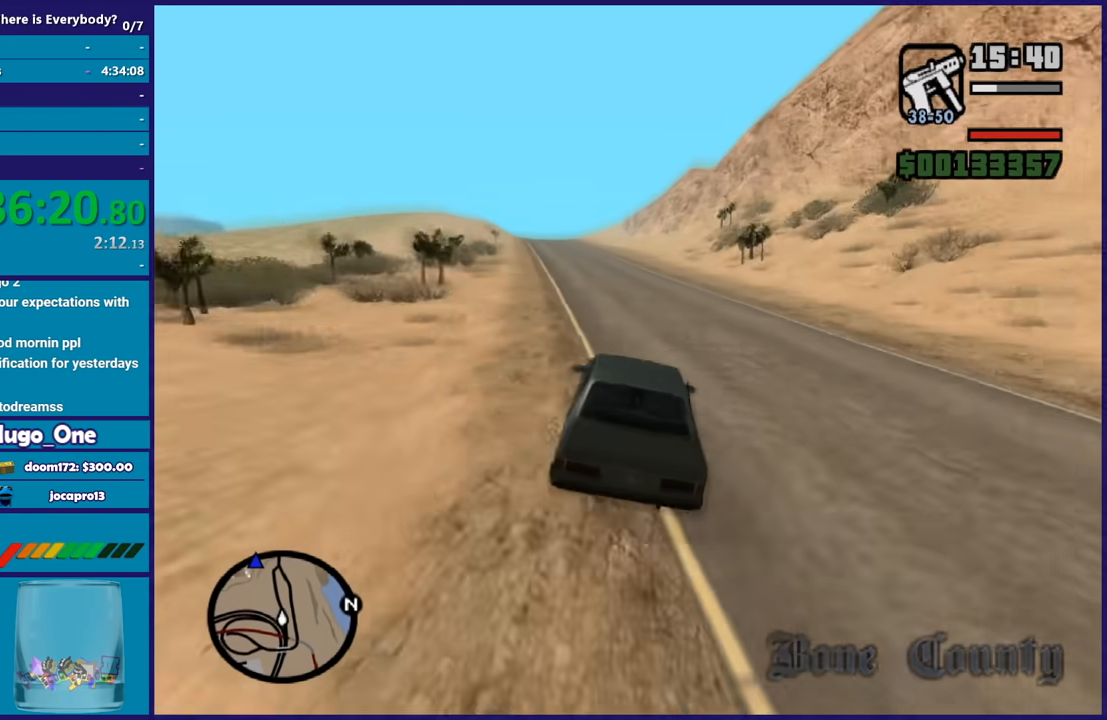
{"buttons": ["R2"], "left_stick": "left", "right_stick": "down", "events": [[367, "left_stick", "down"], [467, "left_stick", "left"]]}
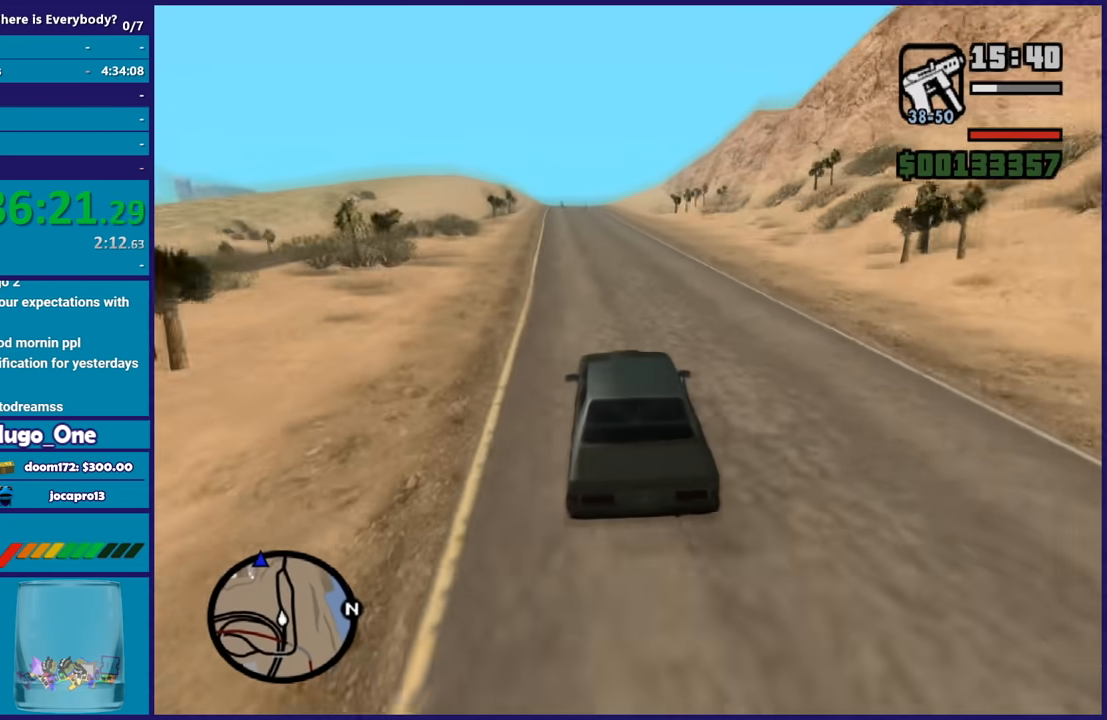
{"buttons": ["R2"], "left_stick": "down-right", "right_stick": "down", "events": [[67, "left_stick", "down-right"], [200, "left_stick", "up-left"], [267, "left_stick", "down-right"], [400, "left_stick", "up-left"], [467, "left_stick", "down-right"]]}
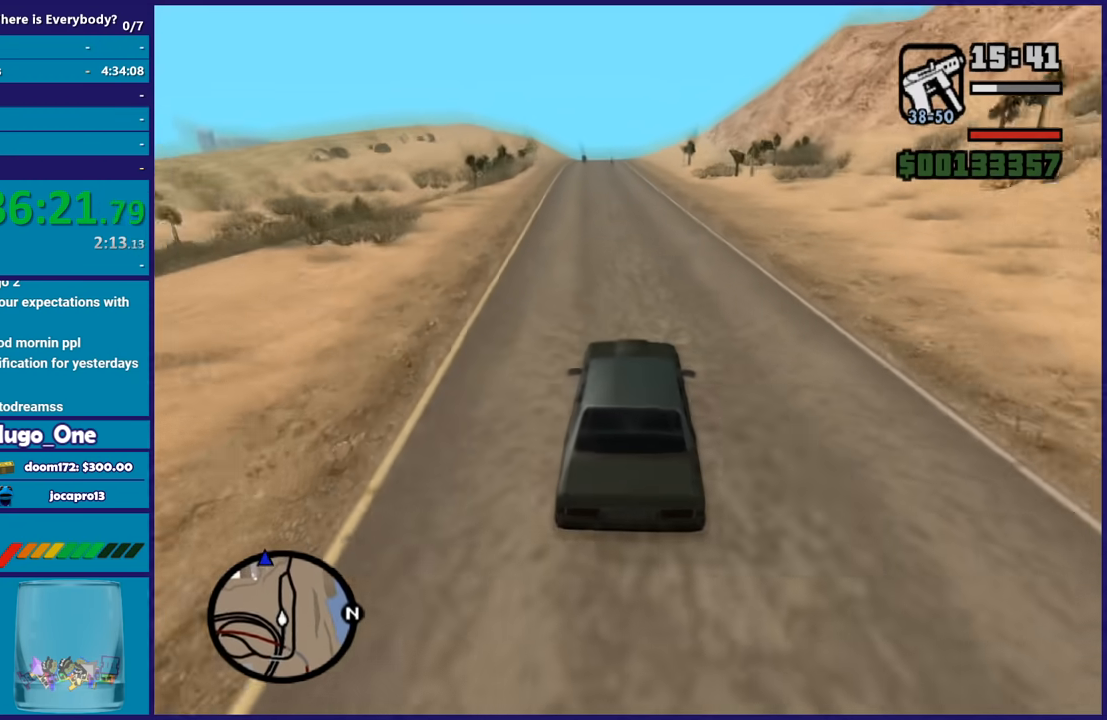
{"buttons": ["R2"], "left_stick": "up-left", "right_stick": "down", "events": [[67, "left_stick", "up-left"], [200, "left_stick", "down-right"], [301, "left_stick", "up-left"], [401, "left_stick", "down-right"], [501, "left_stick", "up-left"]]}
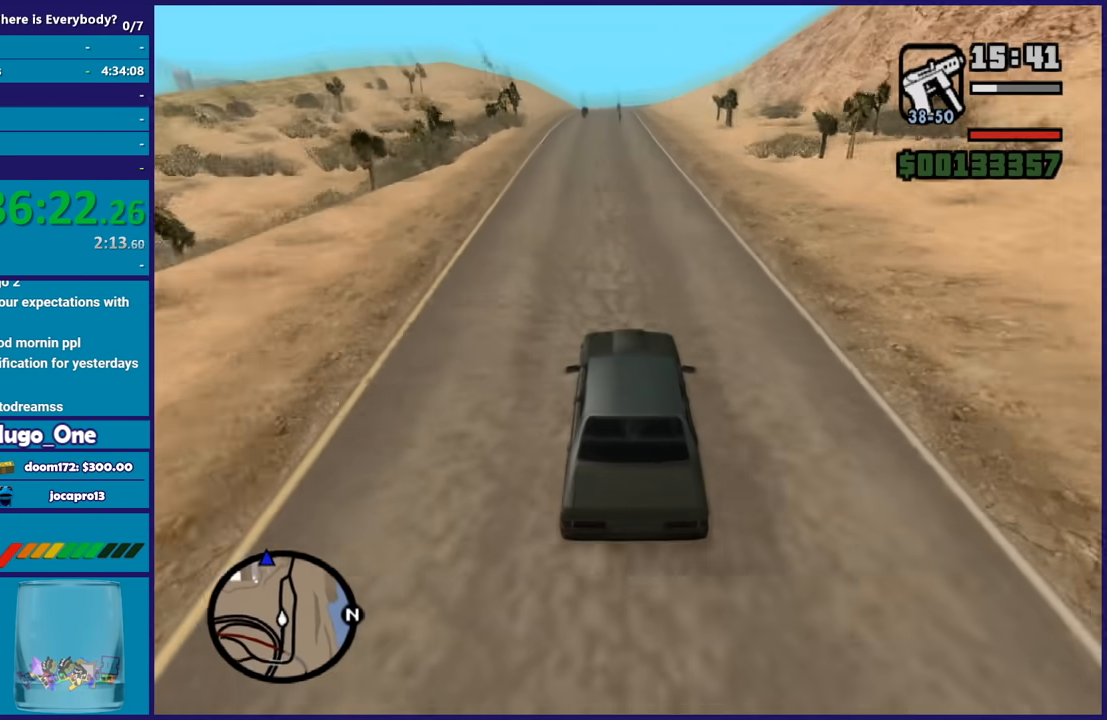
{"buttons": ["R2"], "left_stick": "right", "right_stick": "down", "events": [[100, "left_stick", "right"], [200, "left_stick", "up-left"], [300, "left_stick", "up-right"], [400, "left_stick", "up-left"], [500, "left_stick", "right"]]}
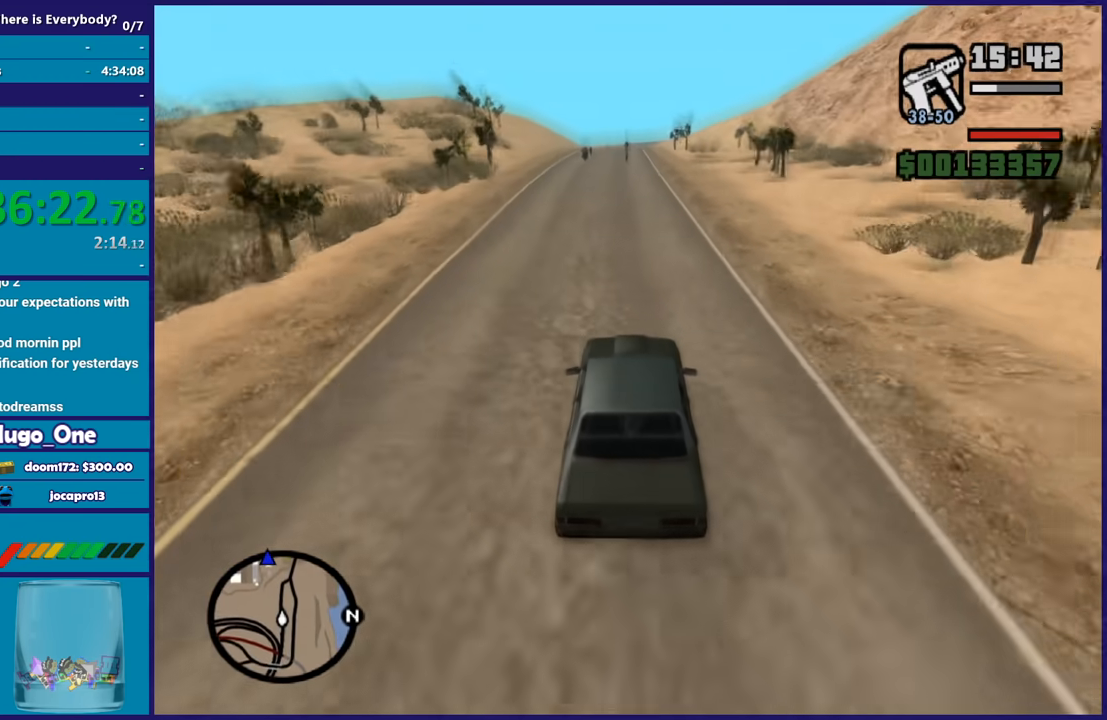
{"buttons": ["R2"], "left_stick": "up-left", "right_stick": "down", "events": [[100, "left_stick", "up-left"], [200, "left_stick", "right"], [301, "left_stick", "up-left"], [401, "left_stick", "right"], [501, "left_stick", "up-left"]]}
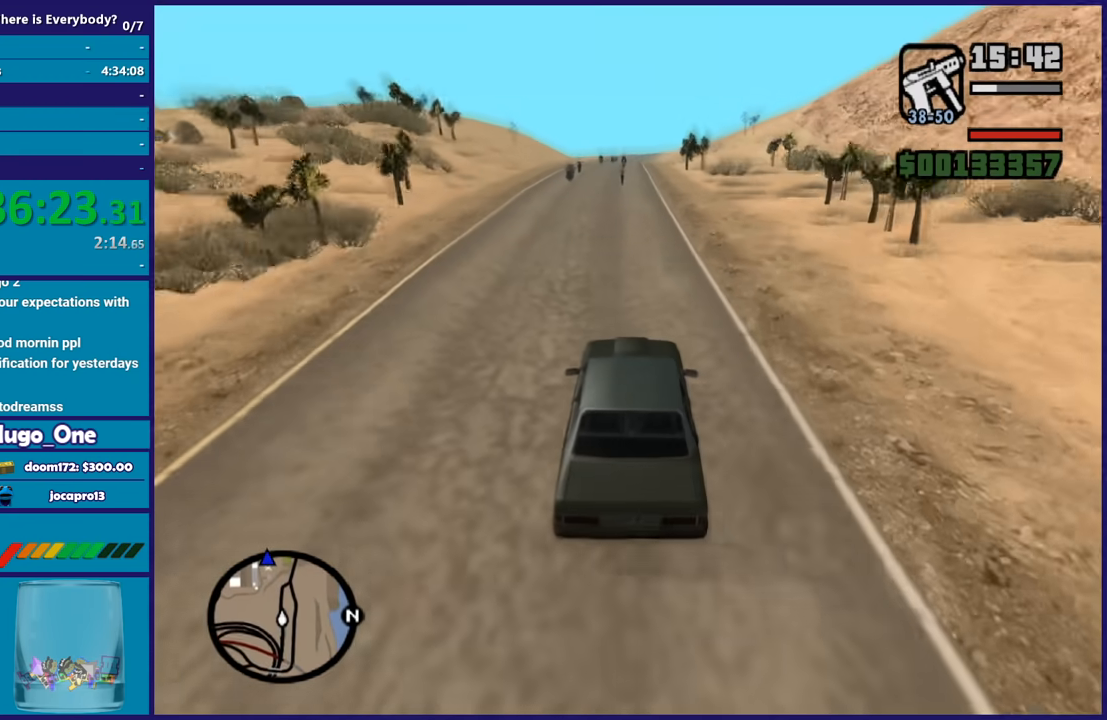
{"buttons": ["R2"], "left_stick": "up-left", "right_stick": "down", "events": [[100, "left_stick", "up-right"], [200, "left_stick", "up-left"], [333, "left_stick", "right"], [434, "left_stick", "up-left"]]}
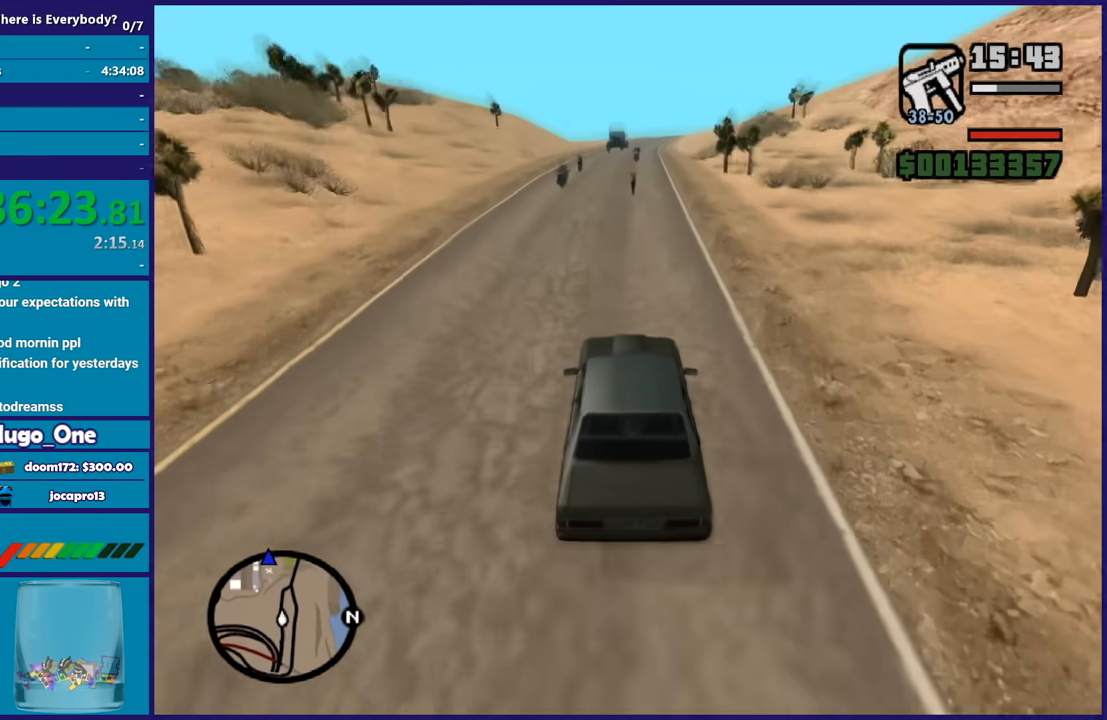
{"buttons": ["R2"], "left_stick": "up-left", "right_stick": "down", "events": [[34, "left_stick", "right"], [100, "left_stick", "up-left"], [200, "left_stick", "right"], [301, "left_stick", "up-left"], [401, "left_stick", "right"], [467, "left_stick", "up-left"]]}
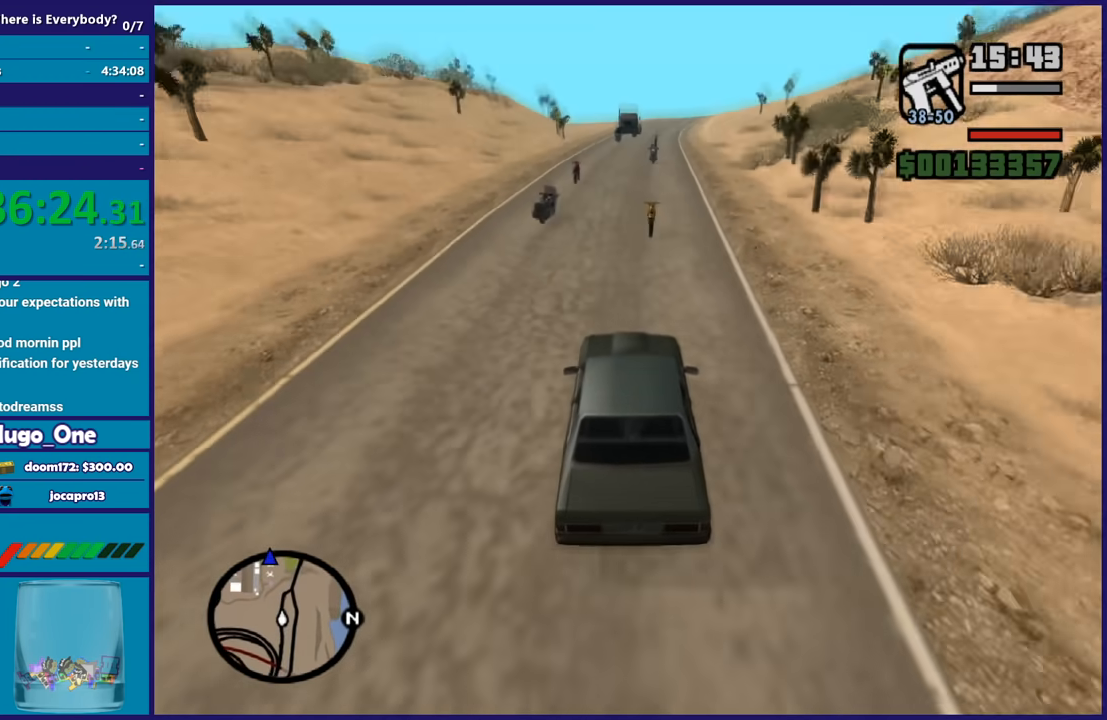
{"buttons": ["R2"], "left_stick": "left", "right_stick": "down", "events": [[66, "left_stick", "right"], [367, "left_stick", "left"]]}
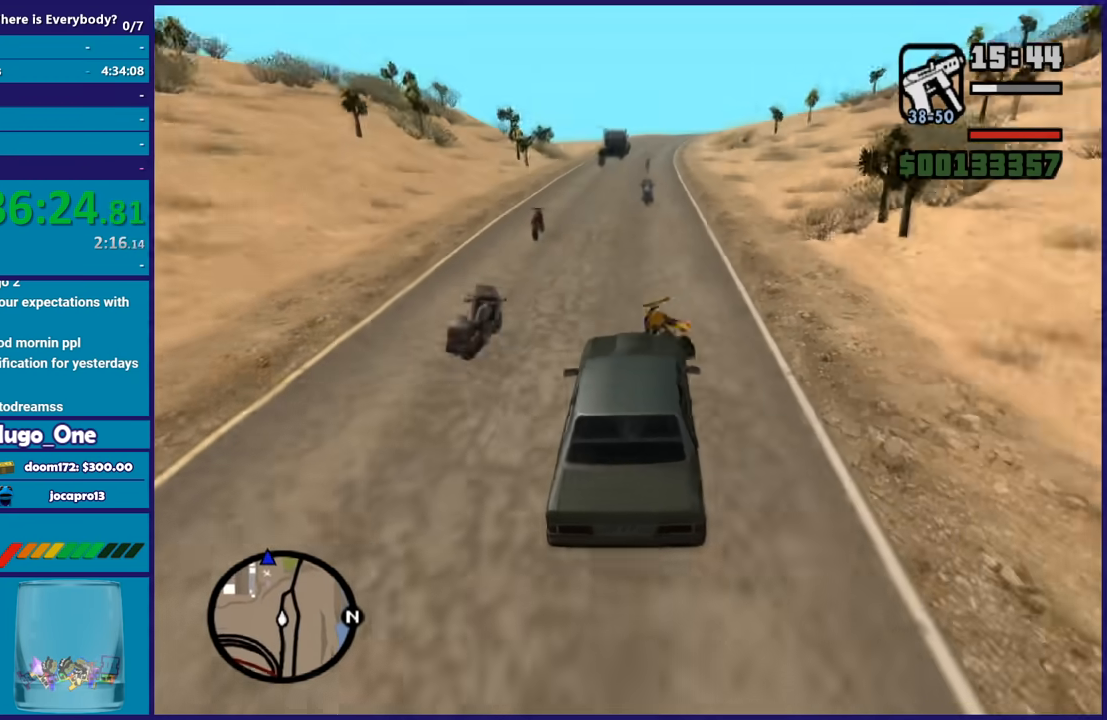
{"buttons": ["R2"], "left_stick": "left", "right_stick": "down", "events": [[167, "left_stick", "up-right"], [267, "left_stick", "left"]]}
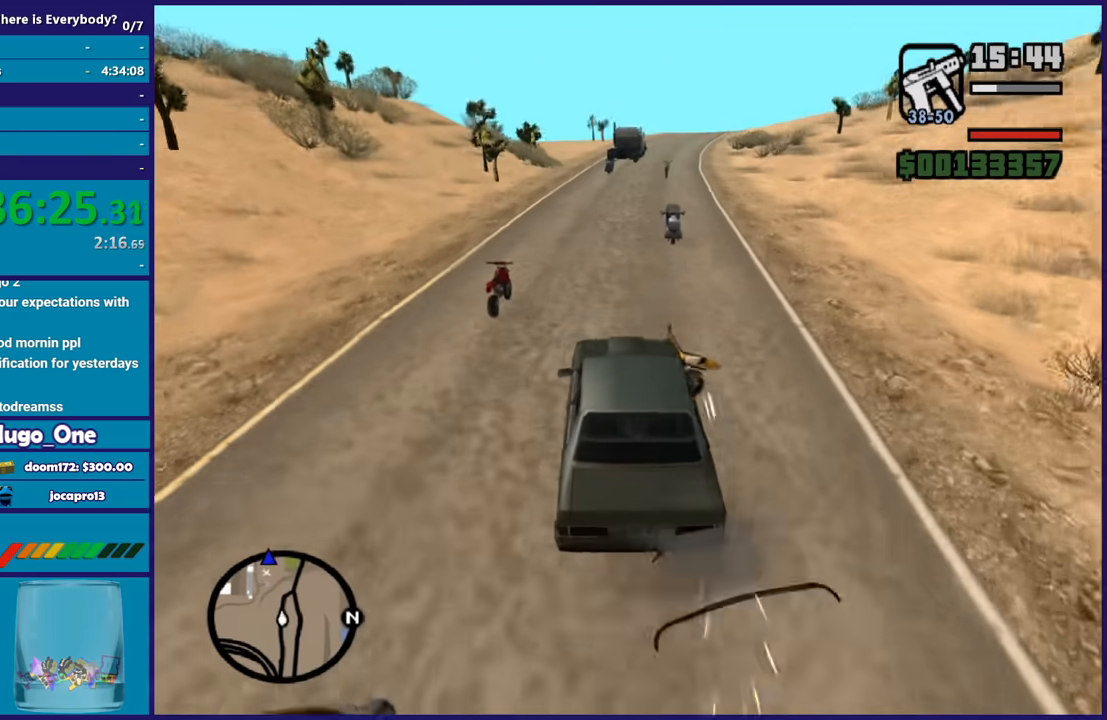
{"buttons": ["R2"], "left_stick": "right", "right_stick": "down", "events": [[133, "left_stick", "right"], [200, "R2", "up"], [267, "left_stick", "center"], [367, "R2", "down"], [400, "left_stick", "right"]]}
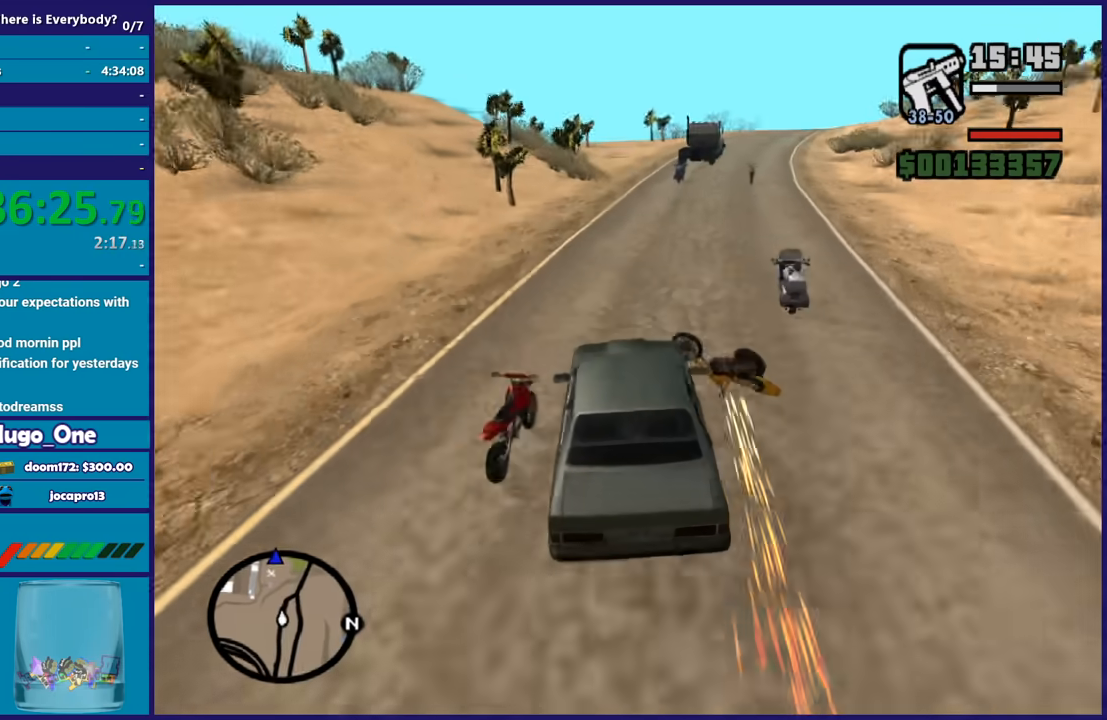
{"buttons": ["R2"], "left_stick": "right", "right_stick": "down", "events": [[67, "right_stick", "center"], [100, "left_stick", "center"], [334, "left_stick", "right"], [334, "right_stick", "down"]]}
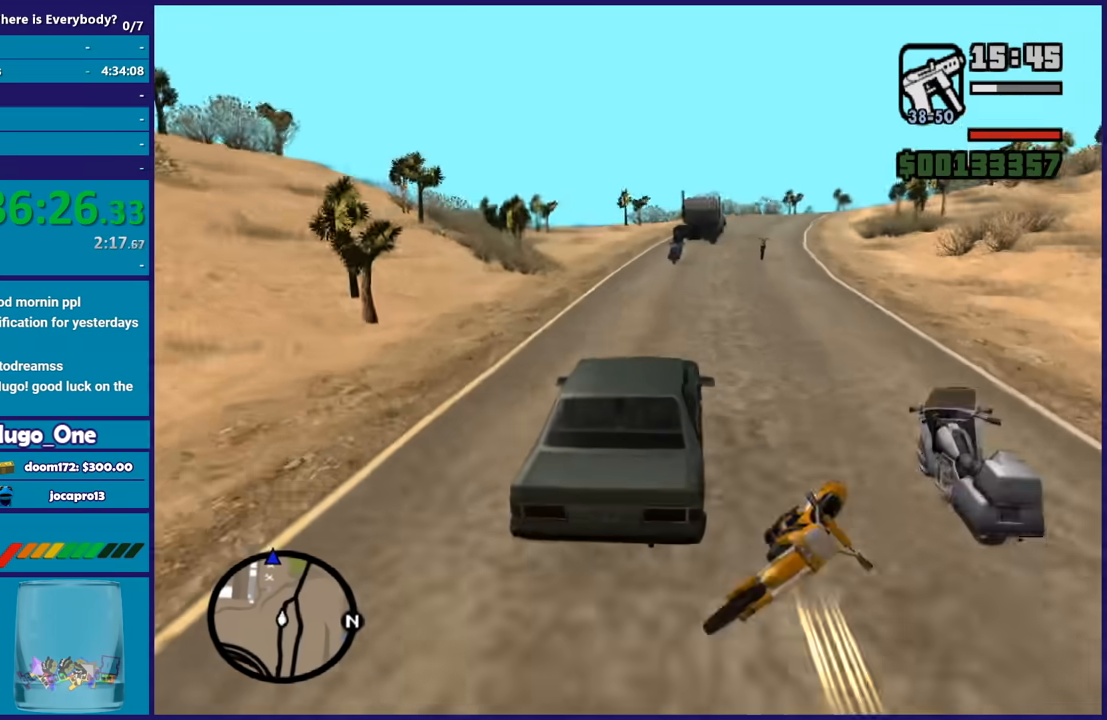
{"buttons": ["R2"], "left_stick": "center", "right_stick": "down-right", "events": [[167, "left_stick", "center"], [167, "right_stick", "right"], [333, "right_stick", "down-right"]]}
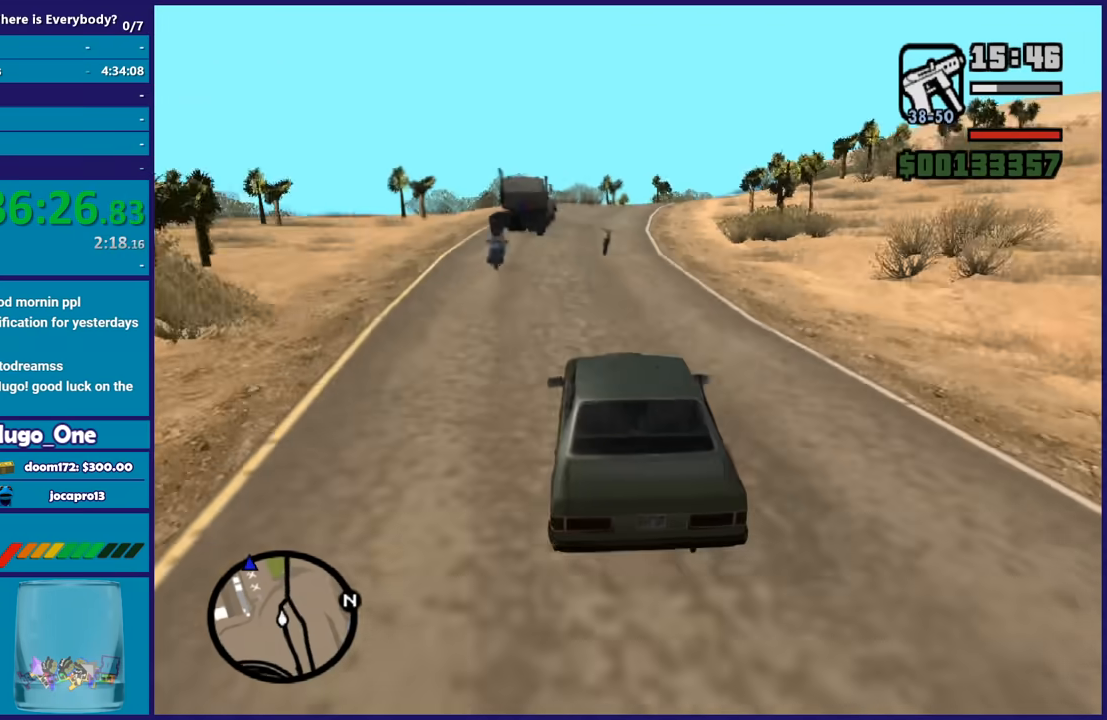
{"buttons": ["R2"], "left_stick": "right", "right_stick": "down", "events": [[301, "left_stick", "right"], [367, "right_stick", "down"]]}
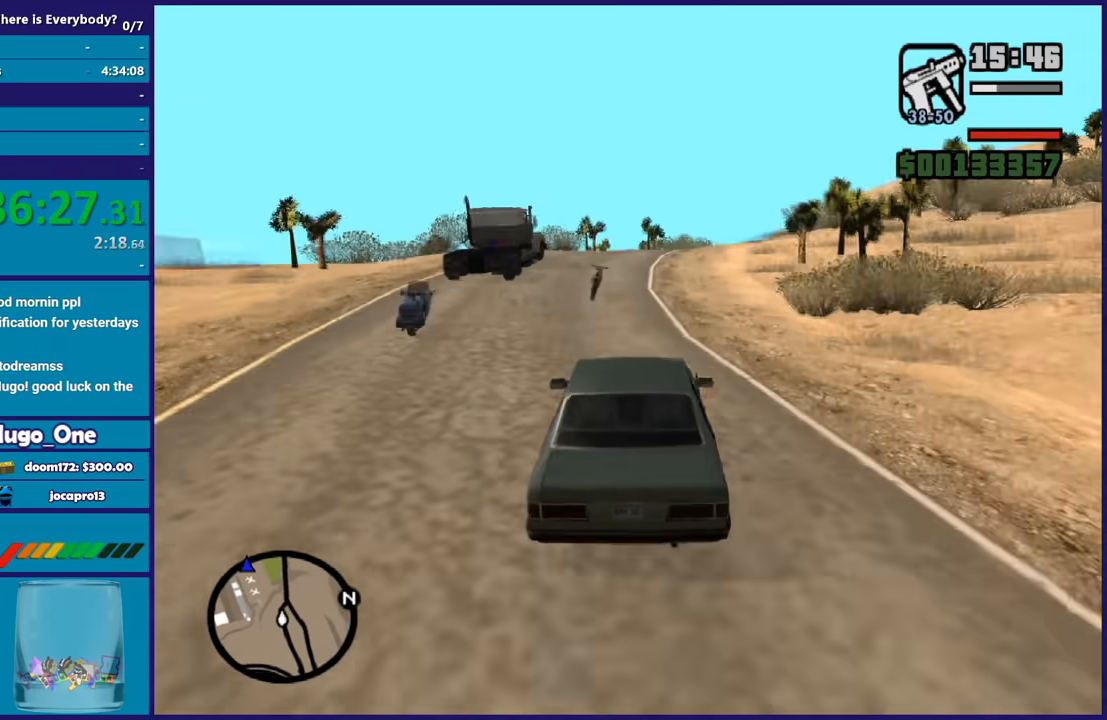
{"buttons": ["R2"], "left_stick": "right", "right_stick": "center", "events": [[100, "left_stick", "center"], [400, "right_stick", "center"], [467, "left_stick", "right"]]}
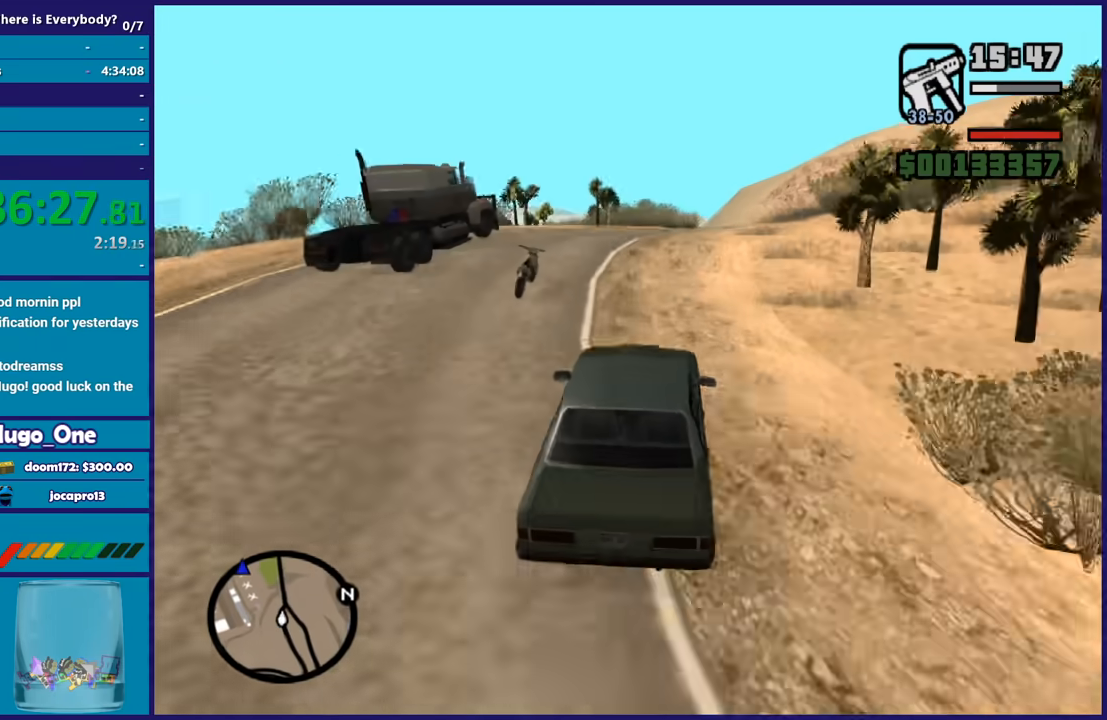
{"buttons": ["R2"], "left_stick": "center", "right_stick": "down-left", "events": [[34, "right_stick", "down-left"], [134, "left_stick", "center"], [200, "right_stick", "center"], [267, "right_stick", "down-left"], [367, "left_stick", "right"], [467, "left_stick", "center"]]}
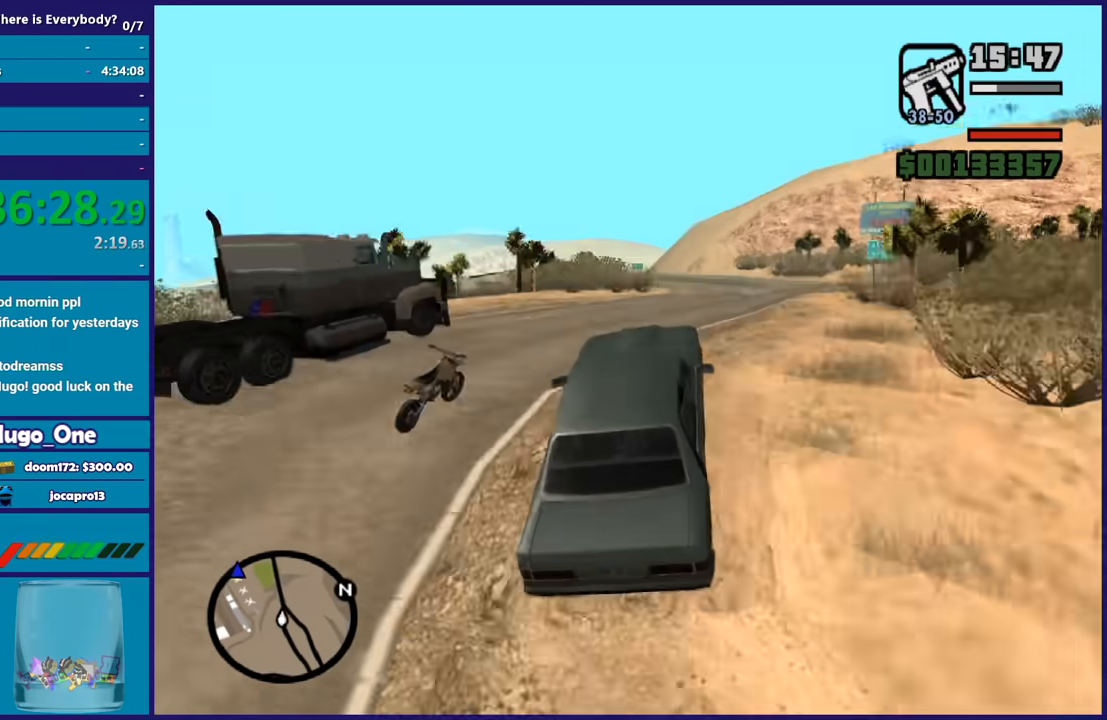
{"buttons": [], "left_stick": "down-left", "right_stick": "down", "events": [[100, "left_stick", "right"], [300, "left_stick", "center"], [300, "right_stick", "down"], [333, "R2", "up"], [400, "left_stick", "left"], [500, "left_stick", "down-left"]]}
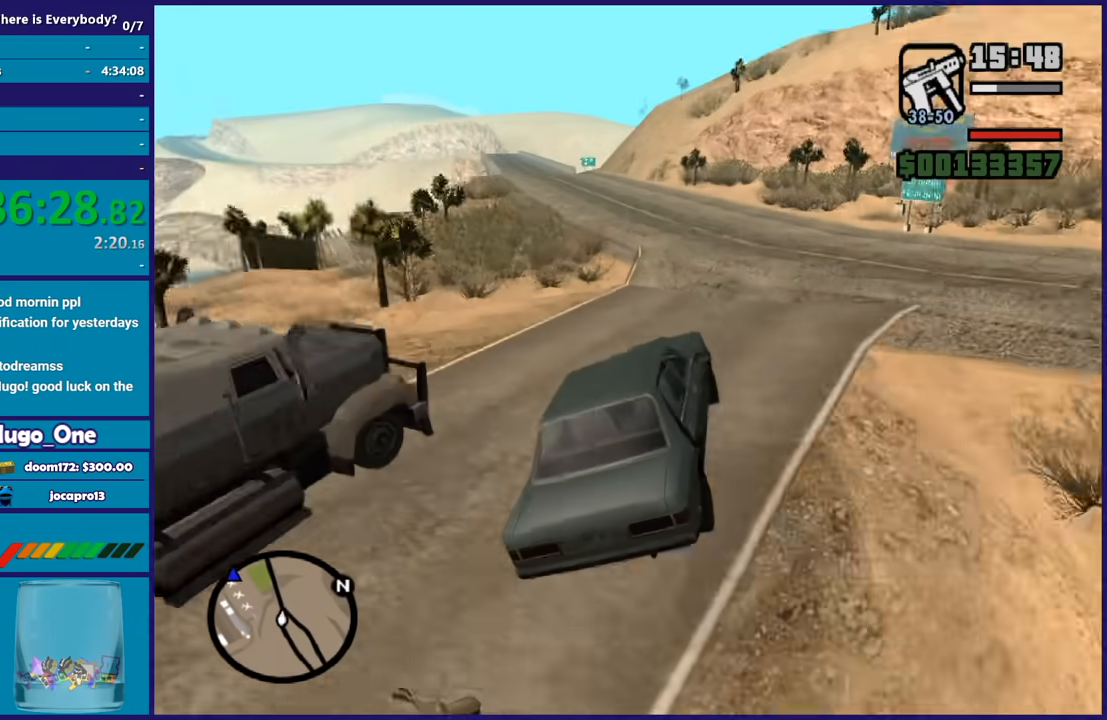
{"buttons": ["R2"], "left_stick": "center", "right_stick": "center", "events": [[334, "R2", "down"], [401, "left_stick", "center"], [401, "right_stick", "center"]]}
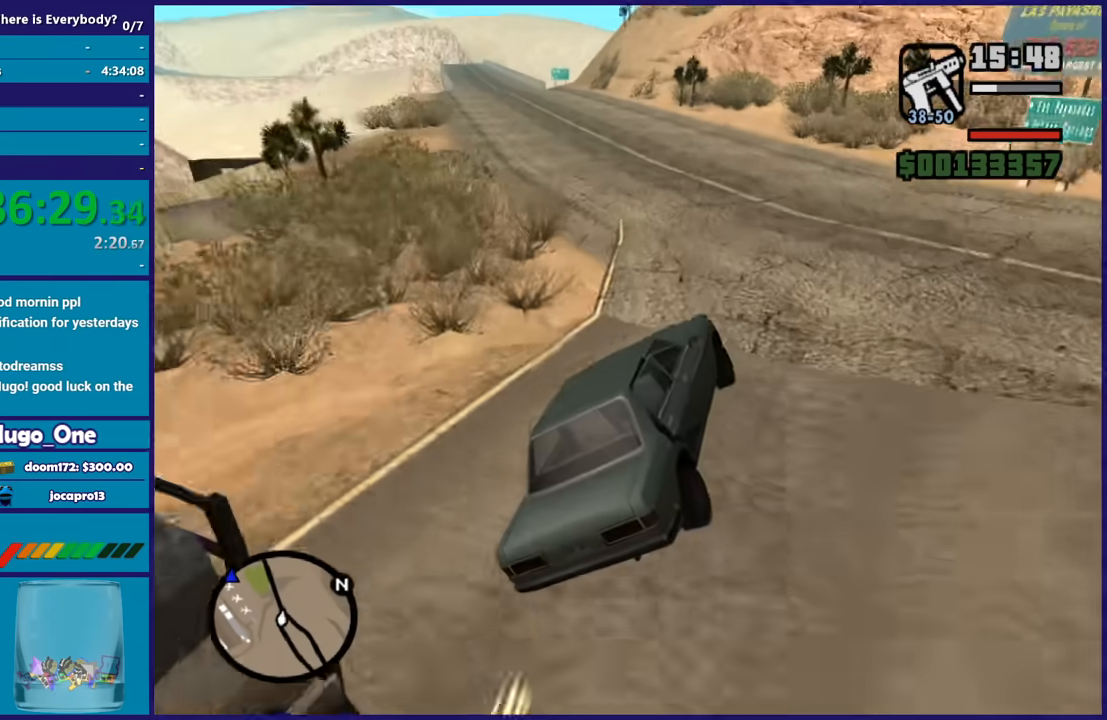
{"buttons": ["R2"], "left_stick": "left", "right_stick": "center", "events": [[100, "left_stick", "left"], [267, "left_stick", "center"], [400, "left_stick", "left"]]}